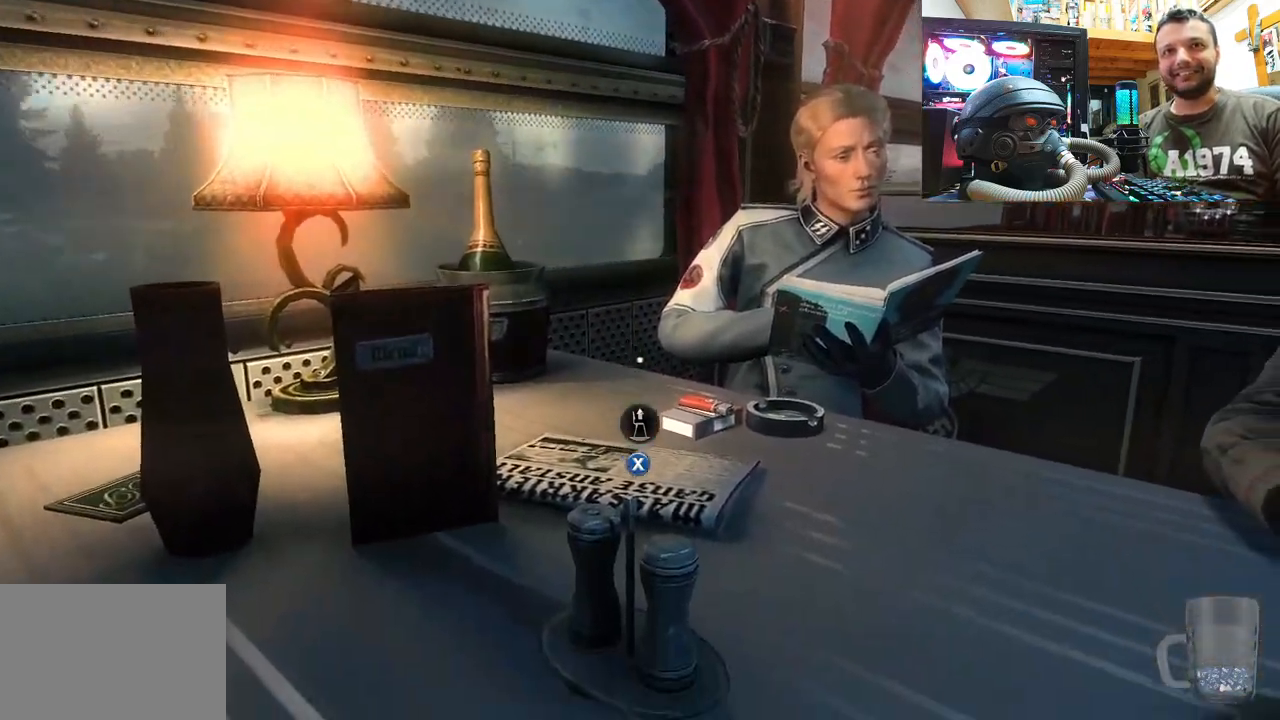
Gameplay with a controller (PlayStation layout); each line is a JSON object with the inputs held at the frame after it. "events" lists button and stick changes between this image and that frame as [ms after this image, input, new state], when the widget could be followed in between. Not read: L1 TOUCHPAD.
{"buttons": [], "left_stick": "center", "right_stick": "up-right", "events": [[150, "right_stick", "up-right"]]}
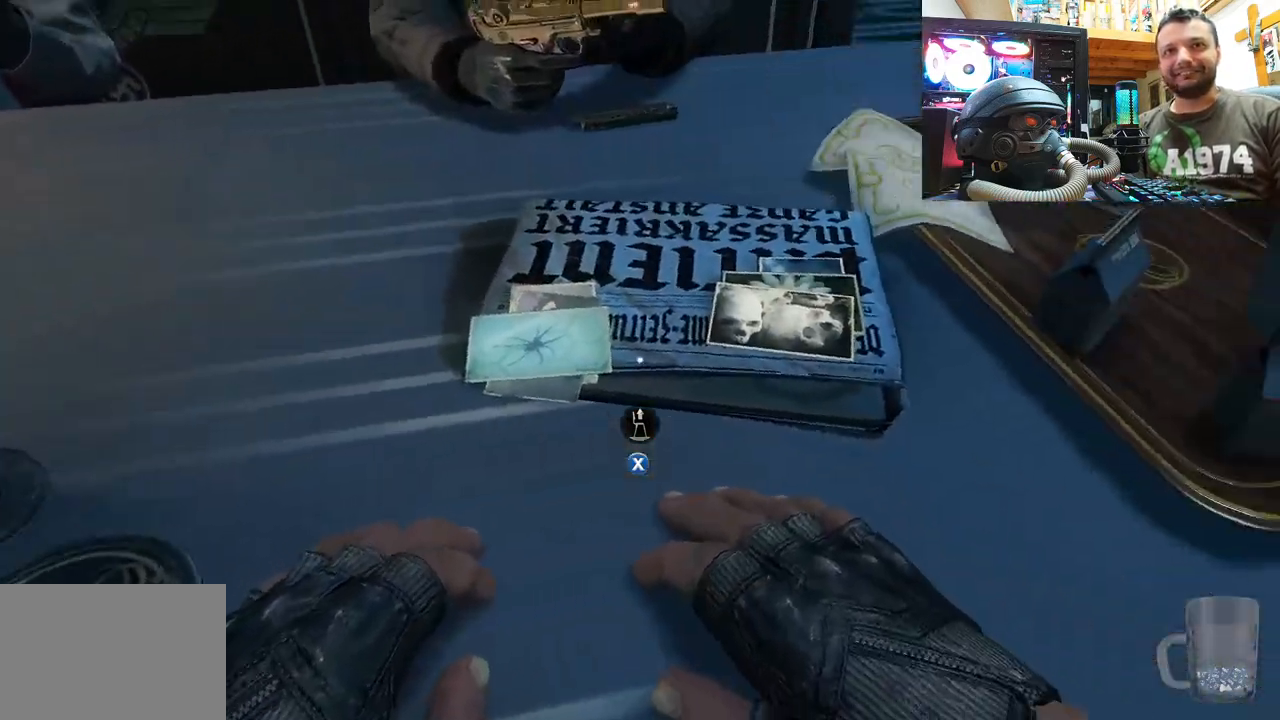
{"buttons": [], "left_stick": "center", "right_stick": "right", "events": [[233, "right_stick", "right"]]}
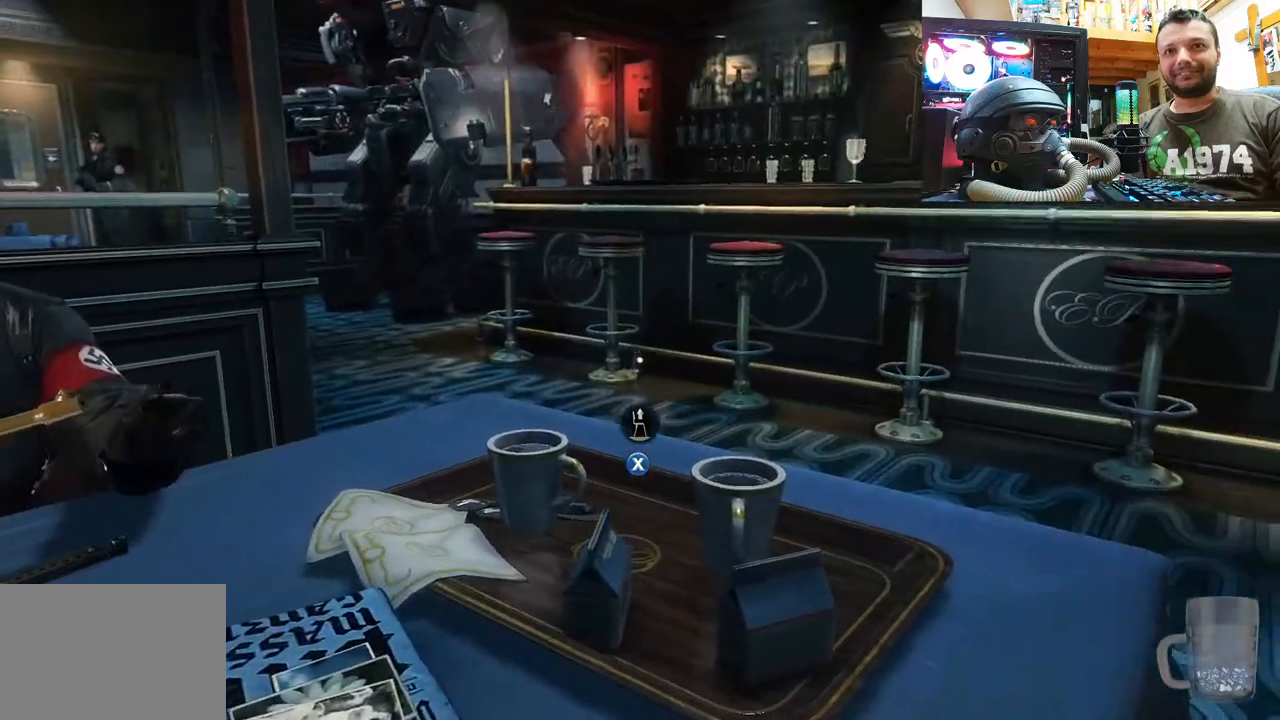
{"buttons": [], "left_stick": "center", "right_stick": "up-left", "events": [[17, "right_stick", "center"], [267, "right_stick", "up"], [467, "right_stick", "up-left"]]}
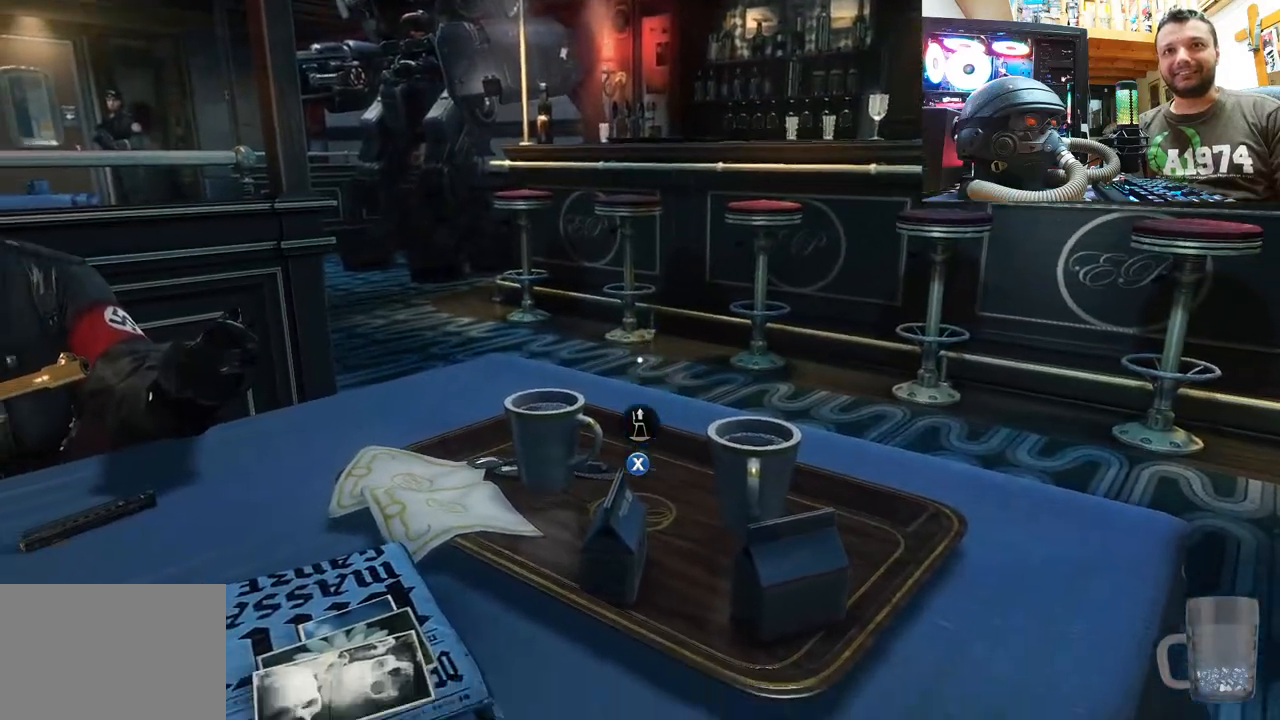
{"buttons": [], "left_stick": "center", "right_stick": "center", "events": [[183, "right_stick", "left"], [300, "right_stick", "center"]]}
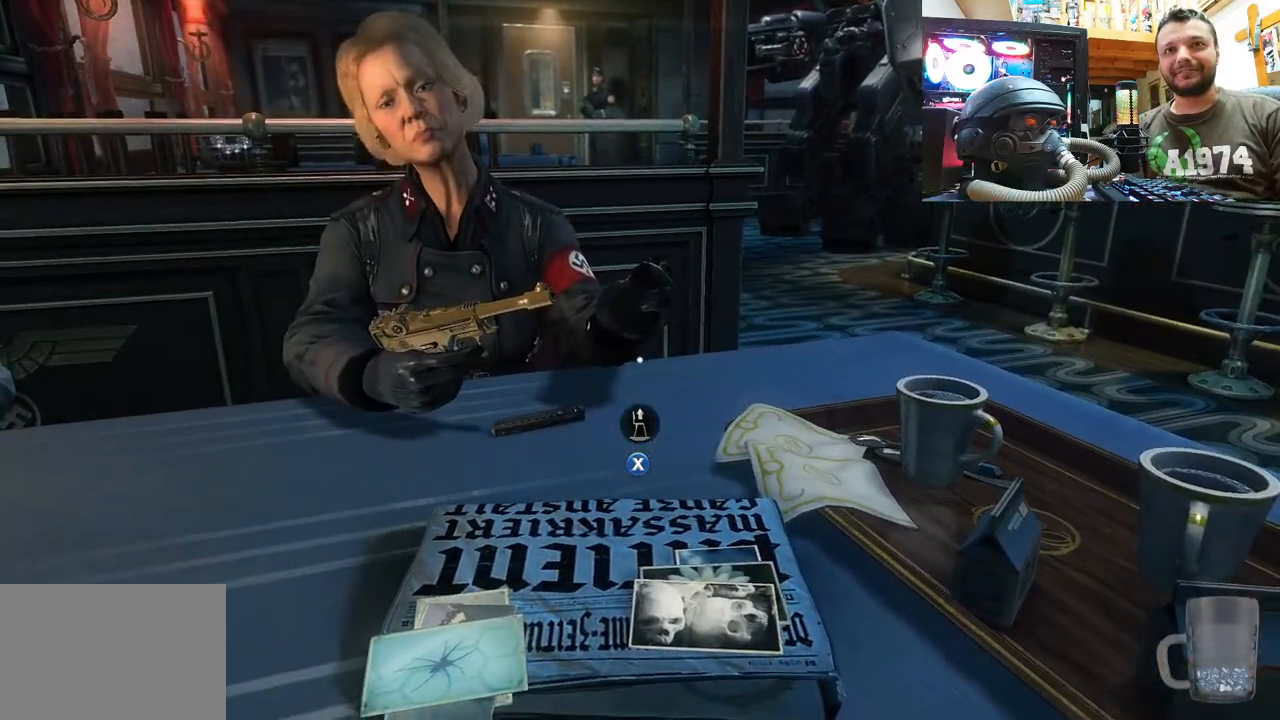
{"buttons": [], "left_stick": "center", "right_stick": "right", "events": [[300, "right_stick", "right"]]}
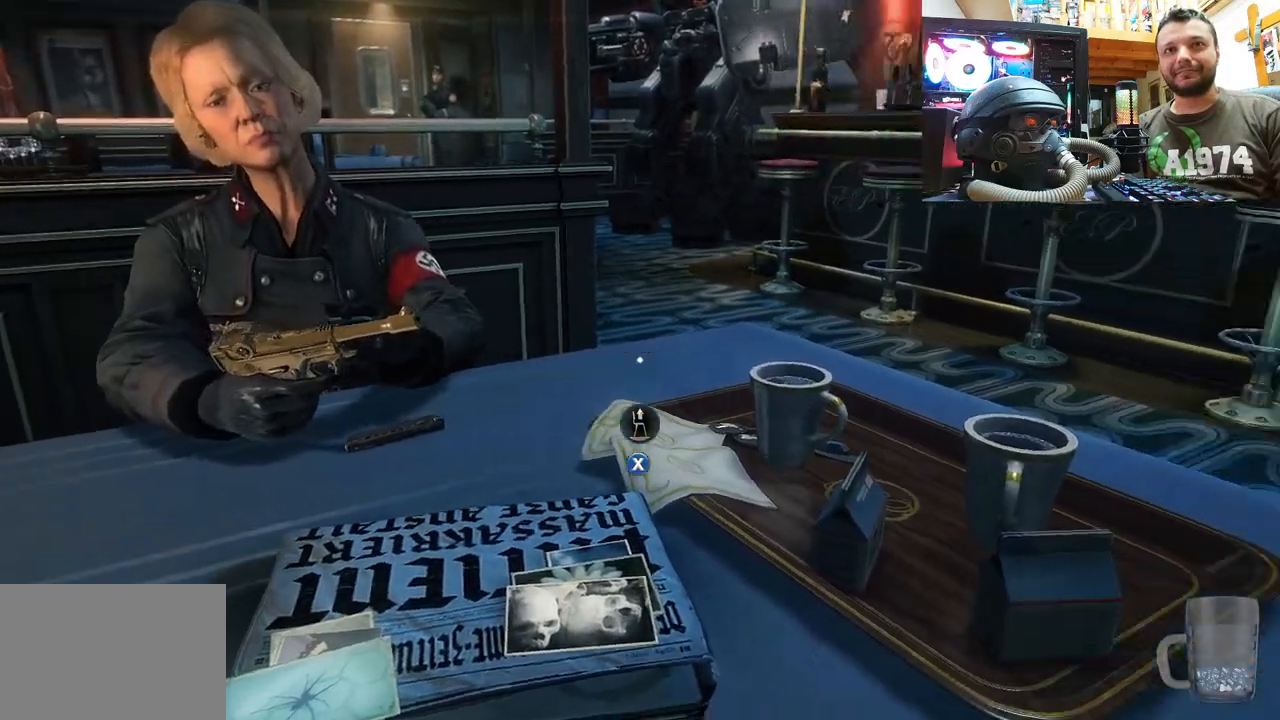
{"buttons": [], "left_stick": "center", "right_stick": "center", "events": [[100, "right_stick", "center"], [200, "SQUARE", "down"], [267, "SQUARE", "up"]]}
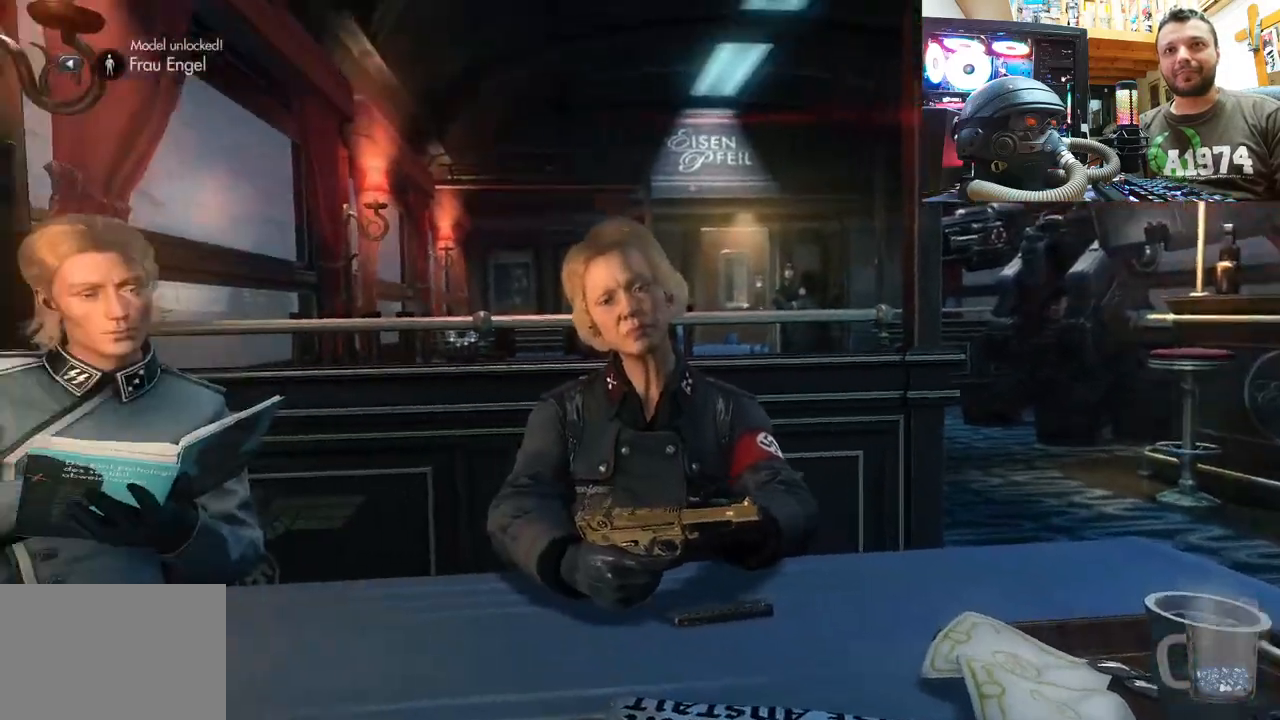
{"buttons": [], "left_stick": "center", "right_stick": "center", "events": []}
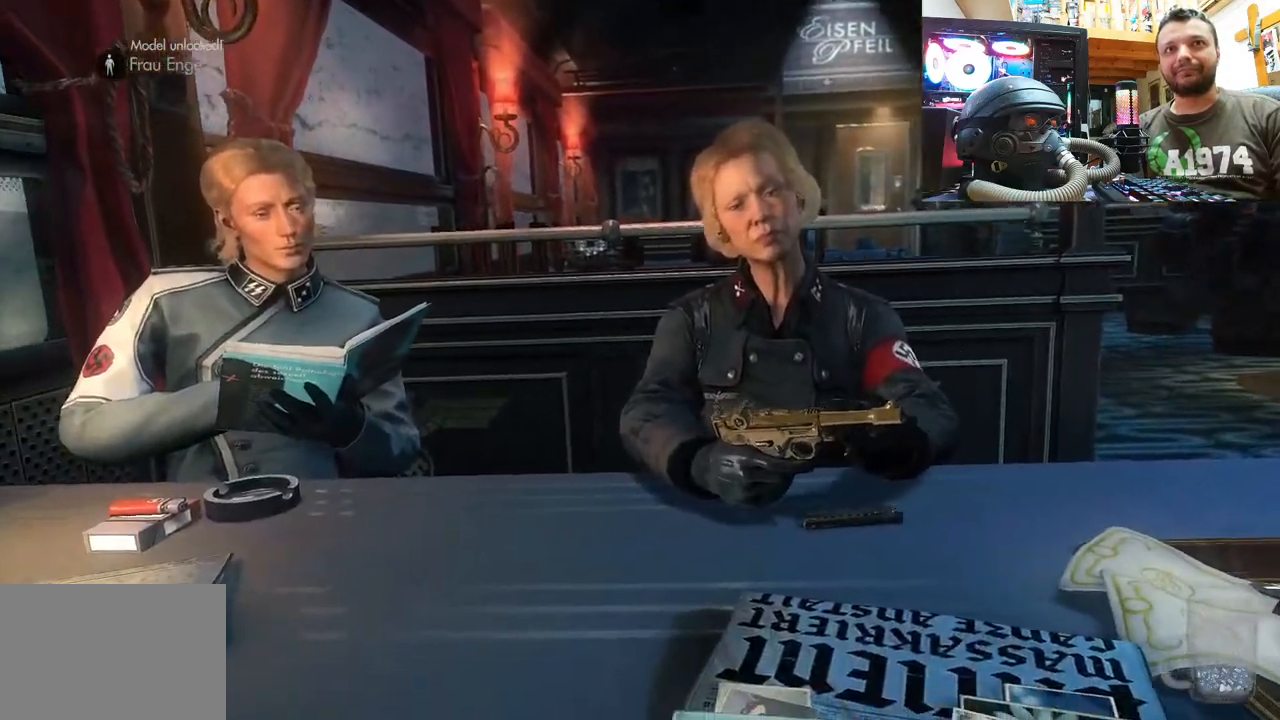
{"buttons": [], "left_stick": "center", "right_stick": "center", "events": []}
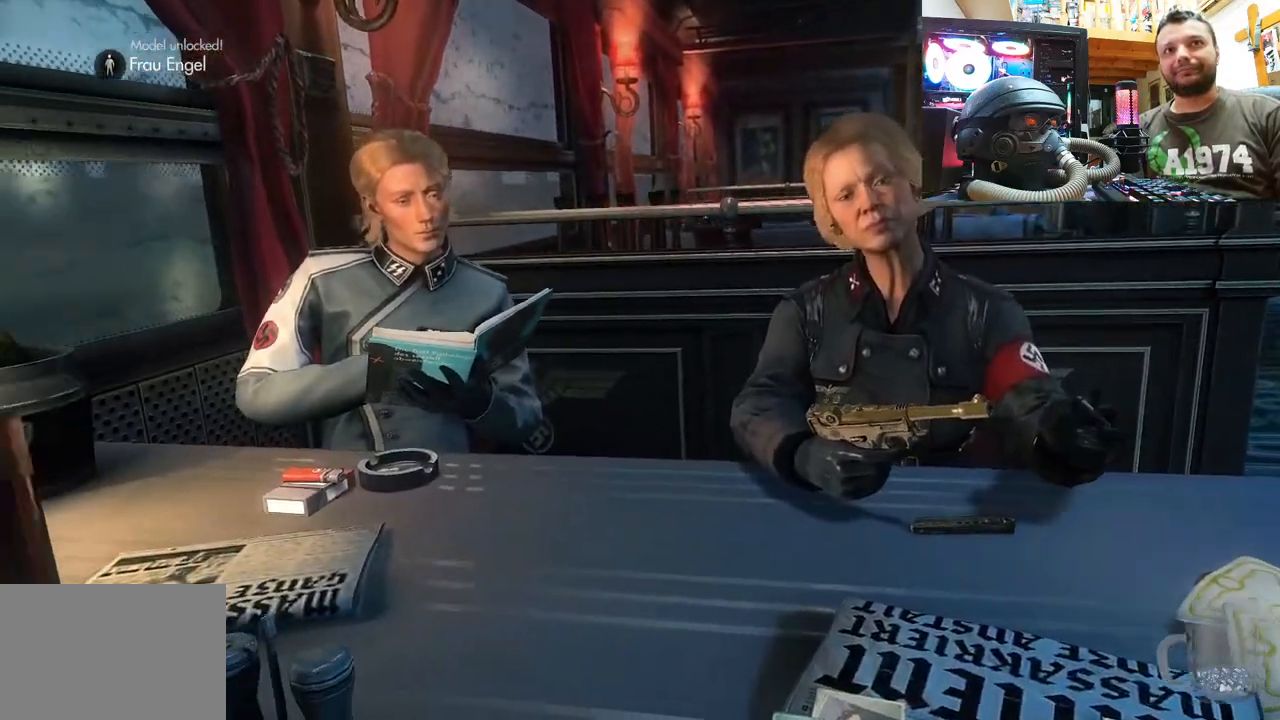
{"buttons": [], "left_stick": "center", "right_stick": "center", "events": []}
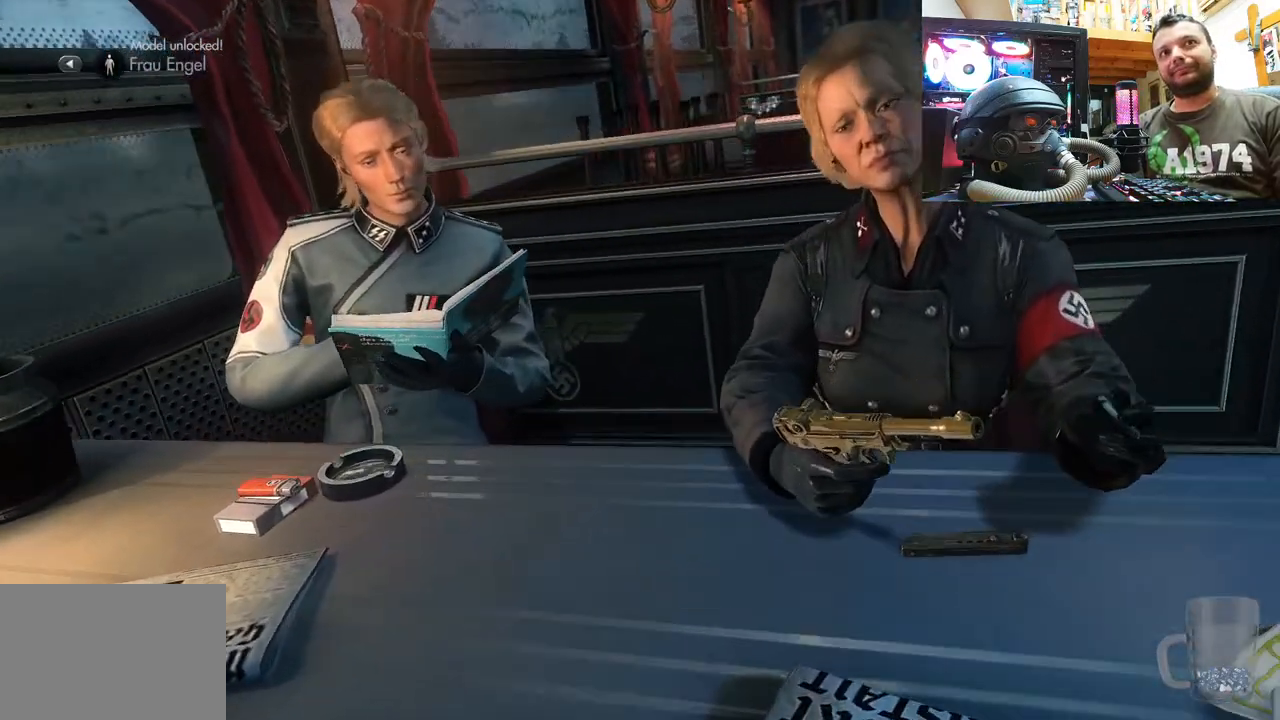
{"buttons": [], "left_stick": "center", "right_stick": "center", "events": []}
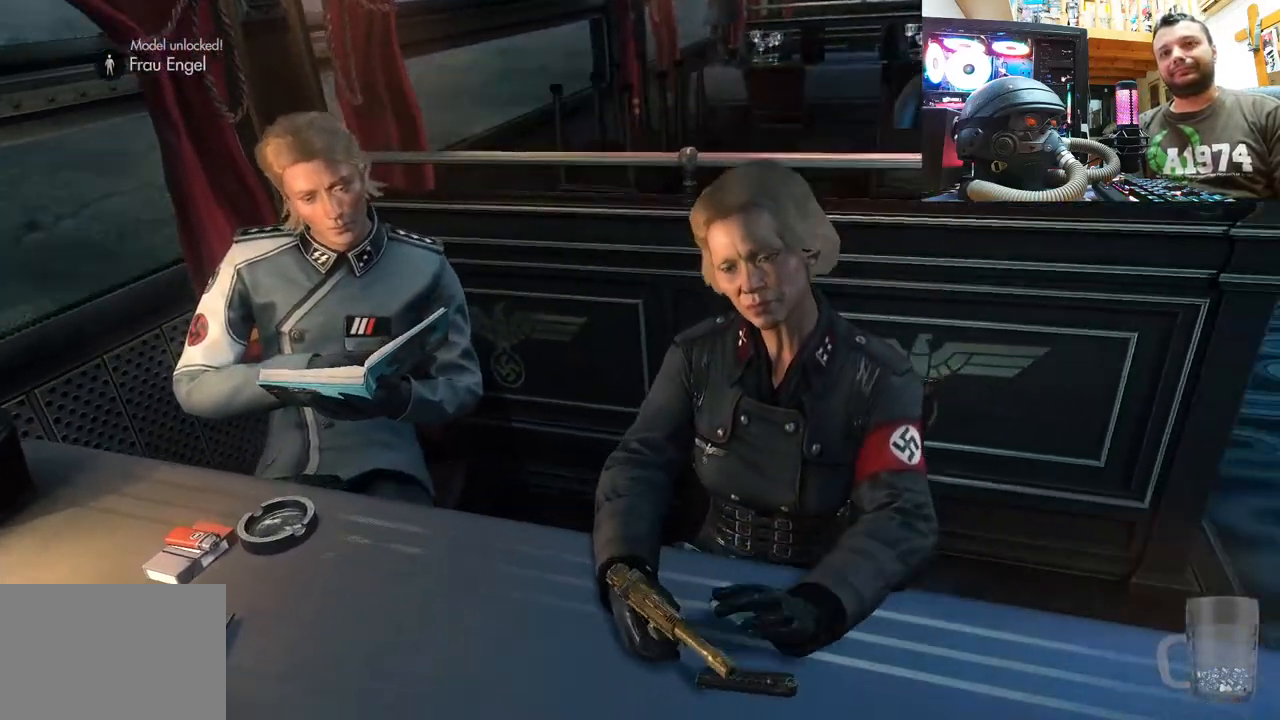
{"buttons": [], "left_stick": "center", "right_stick": "center", "events": []}
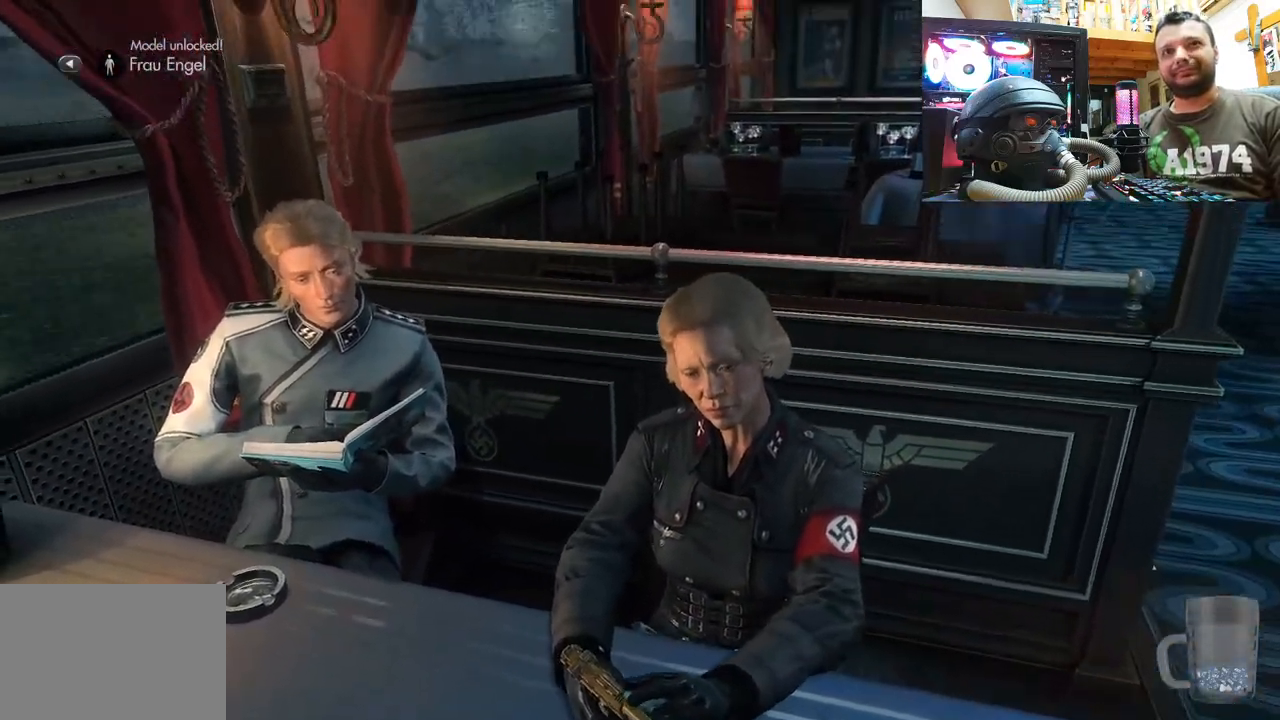
{"buttons": [], "left_stick": "center", "right_stick": "up", "events": [[383, "right_stick", "up"]]}
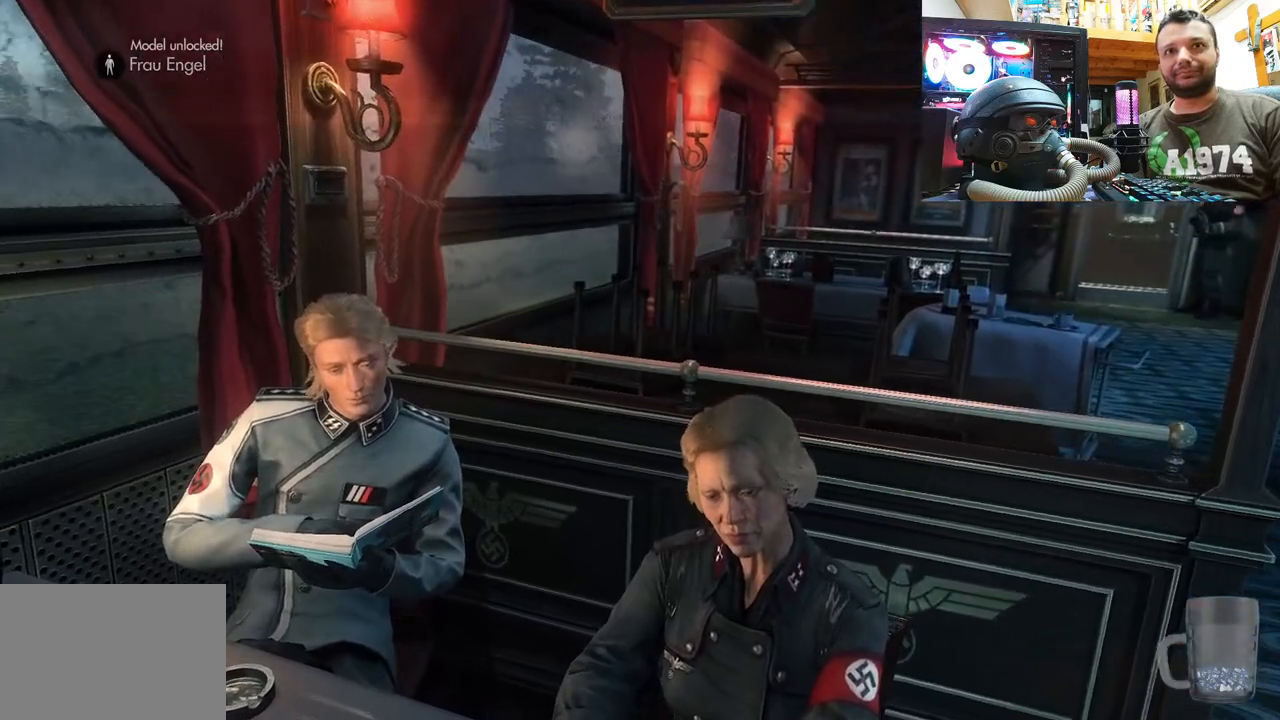
{"buttons": [], "left_stick": "center", "right_stick": "up", "events": [[183, "right_stick", "center"], [300, "right_stick", "up"]]}
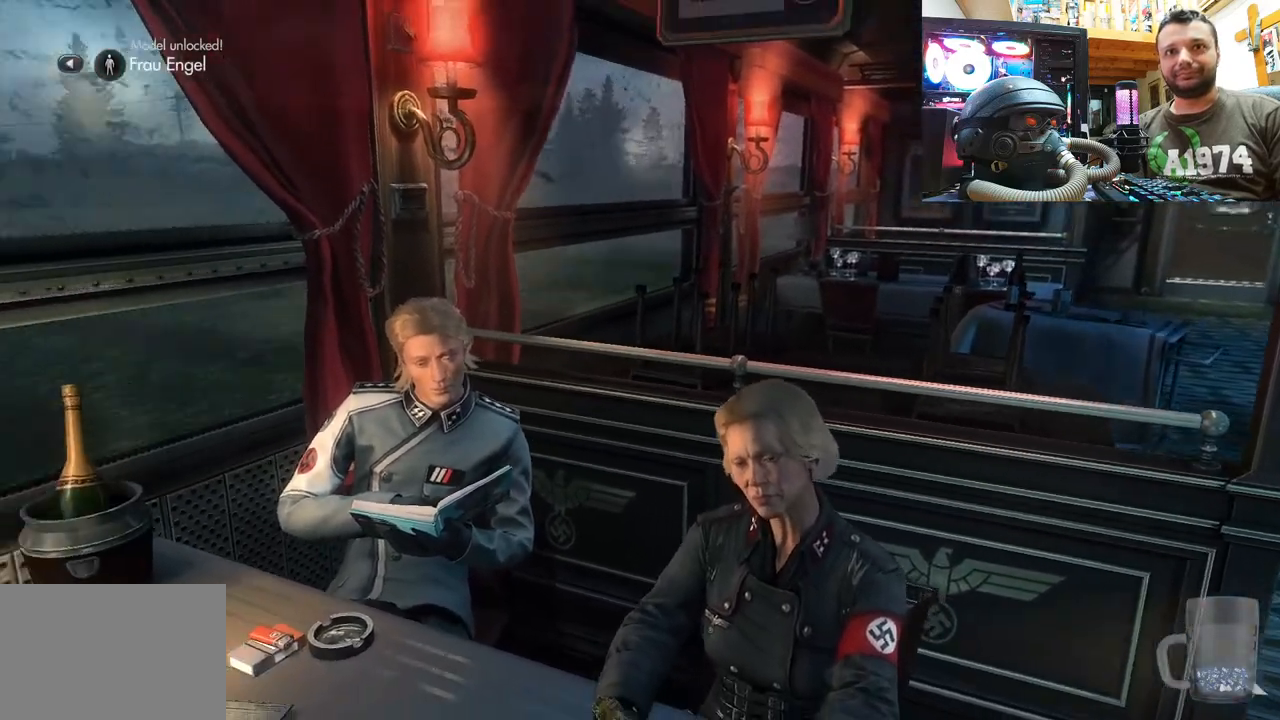
{"buttons": [], "left_stick": "center", "right_stick": "center", "events": [[150, "right_stick", "center"]]}
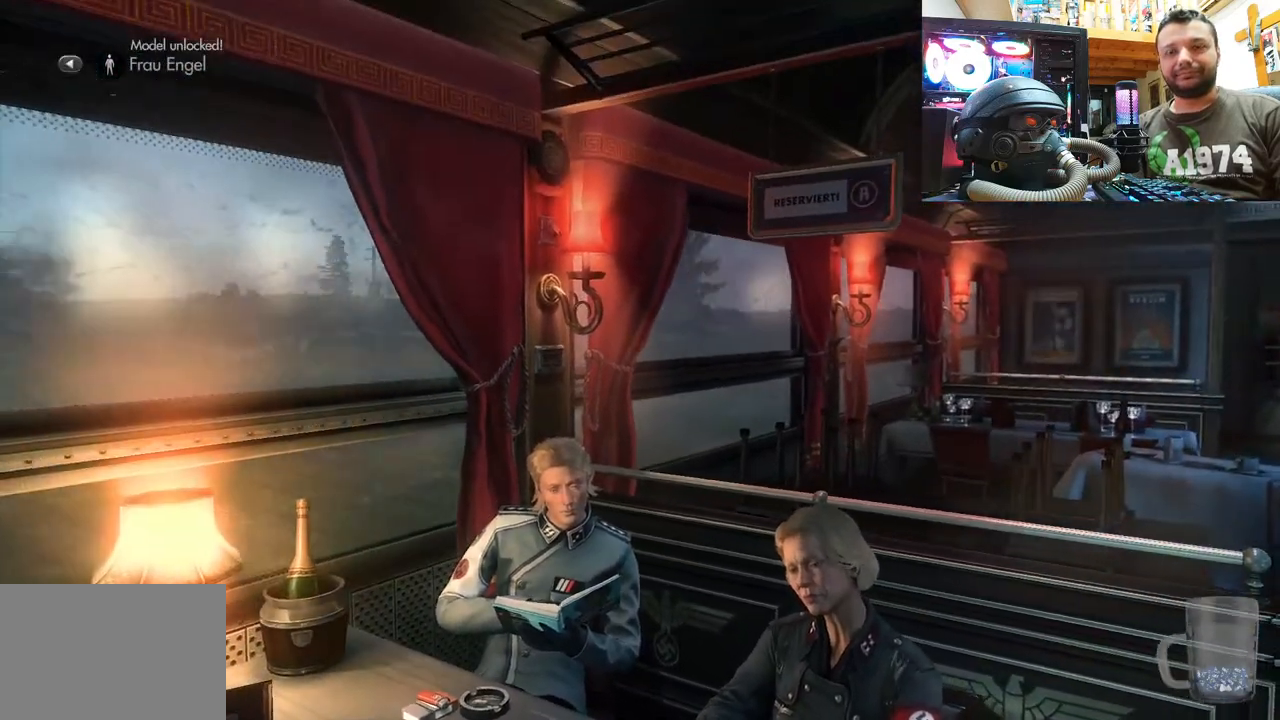
{"buttons": [], "left_stick": "center", "right_stick": "up", "events": [[200, "right_stick", "up"]]}
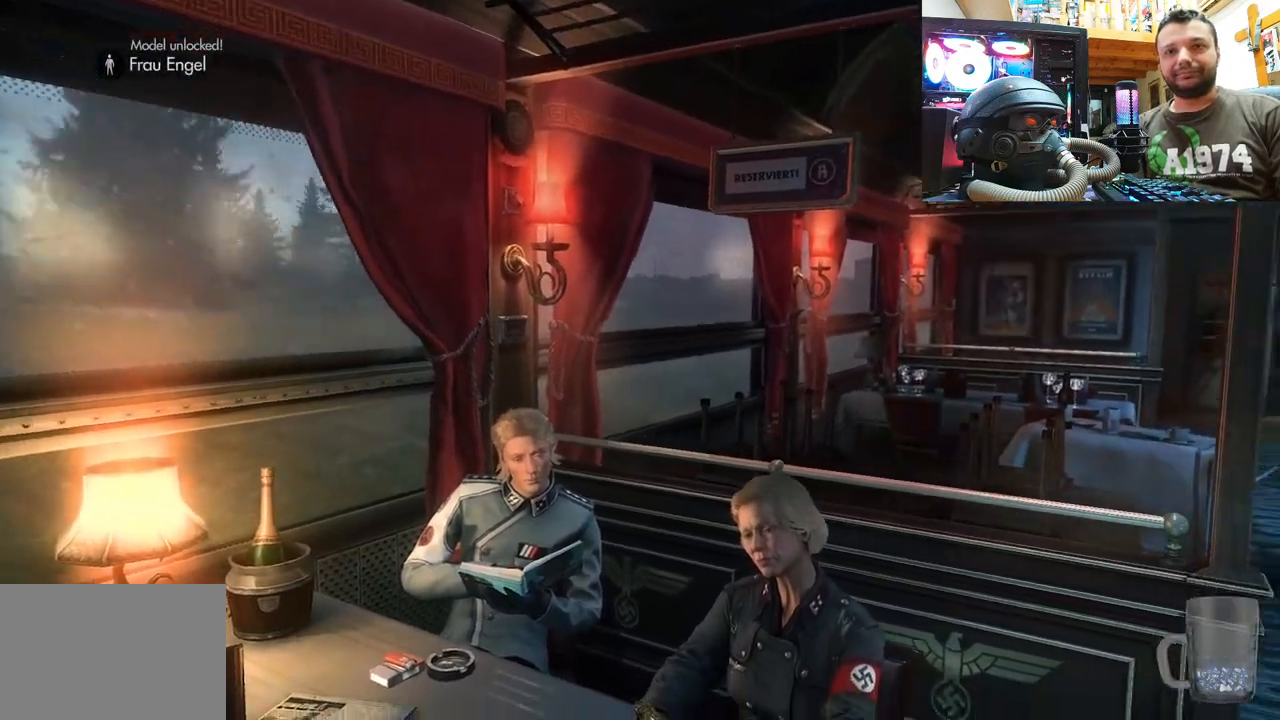
{"buttons": [], "left_stick": "center", "right_stick": "up", "events": []}
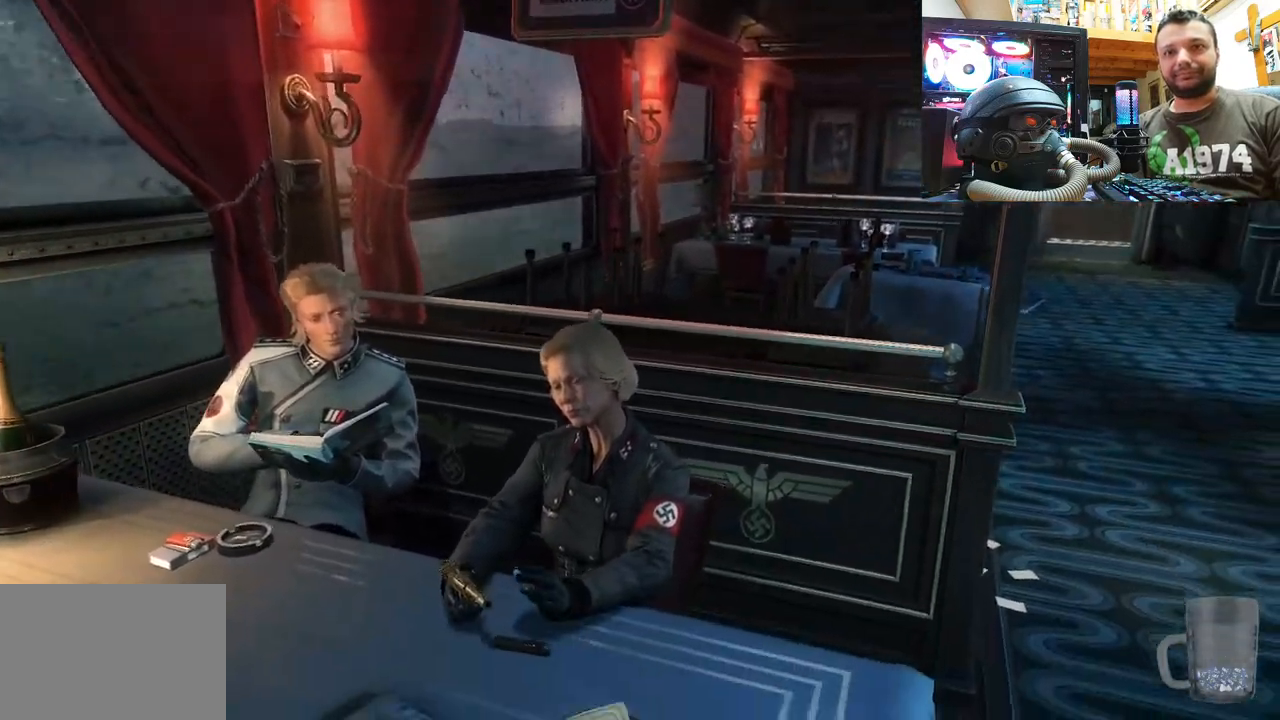
{"buttons": [], "left_stick": "center", "right_stick": "center", "events": [[283, "right_stick", "center"]]}
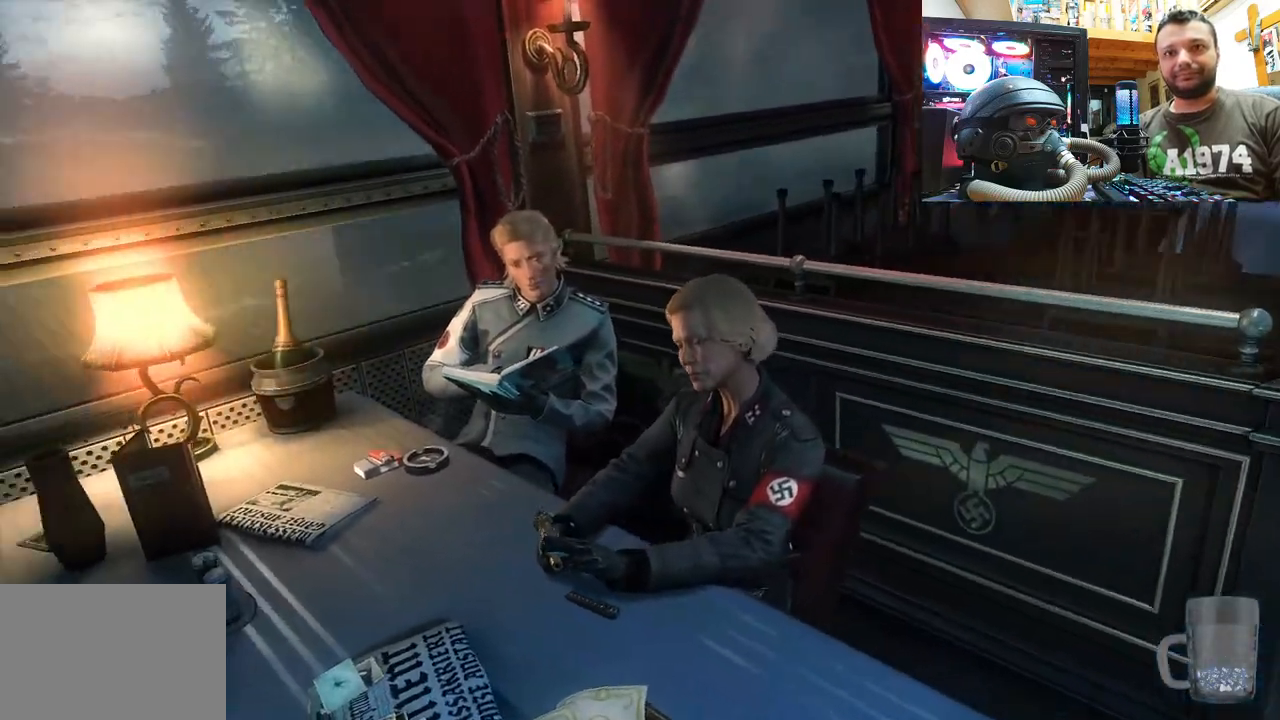
{"buttons": [], "left_stick": "center", "right_stick": "up", "events": [[417, "right_stick", "up"]]}
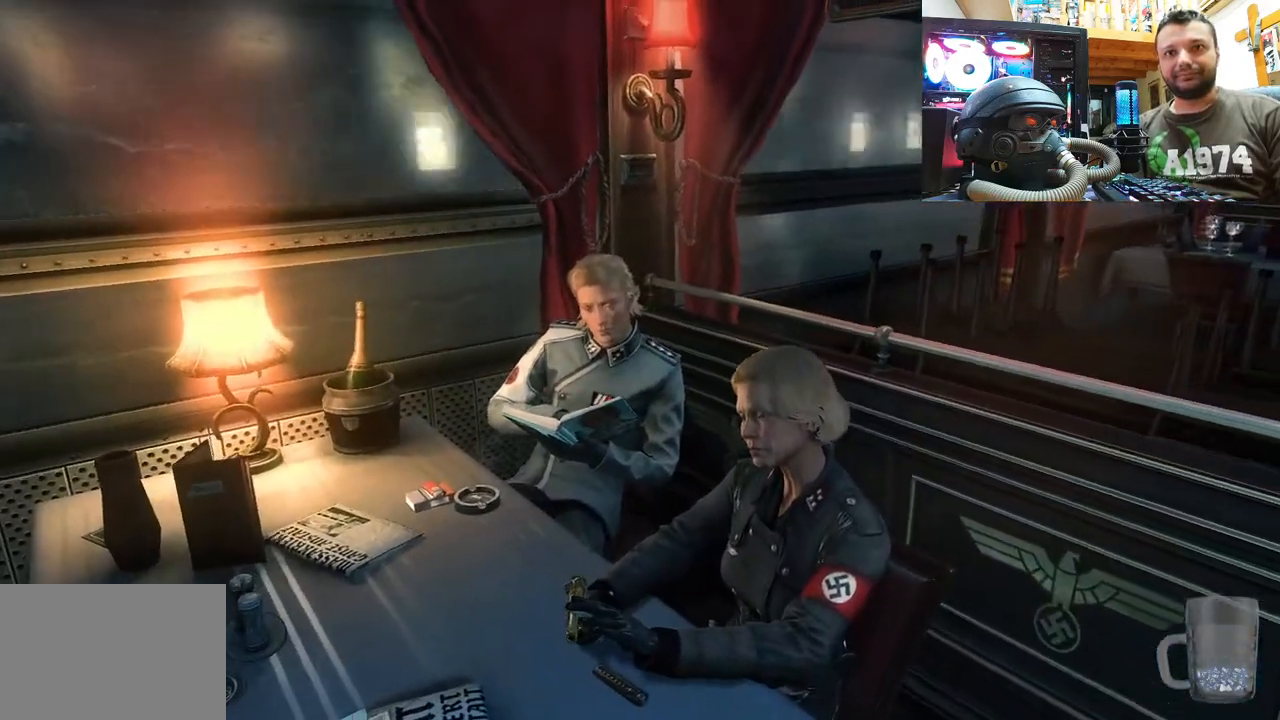
{"buttons": [], "left_stick": "center", "right_stick": "center", "events": [[133, "right_stick", "center"]]}
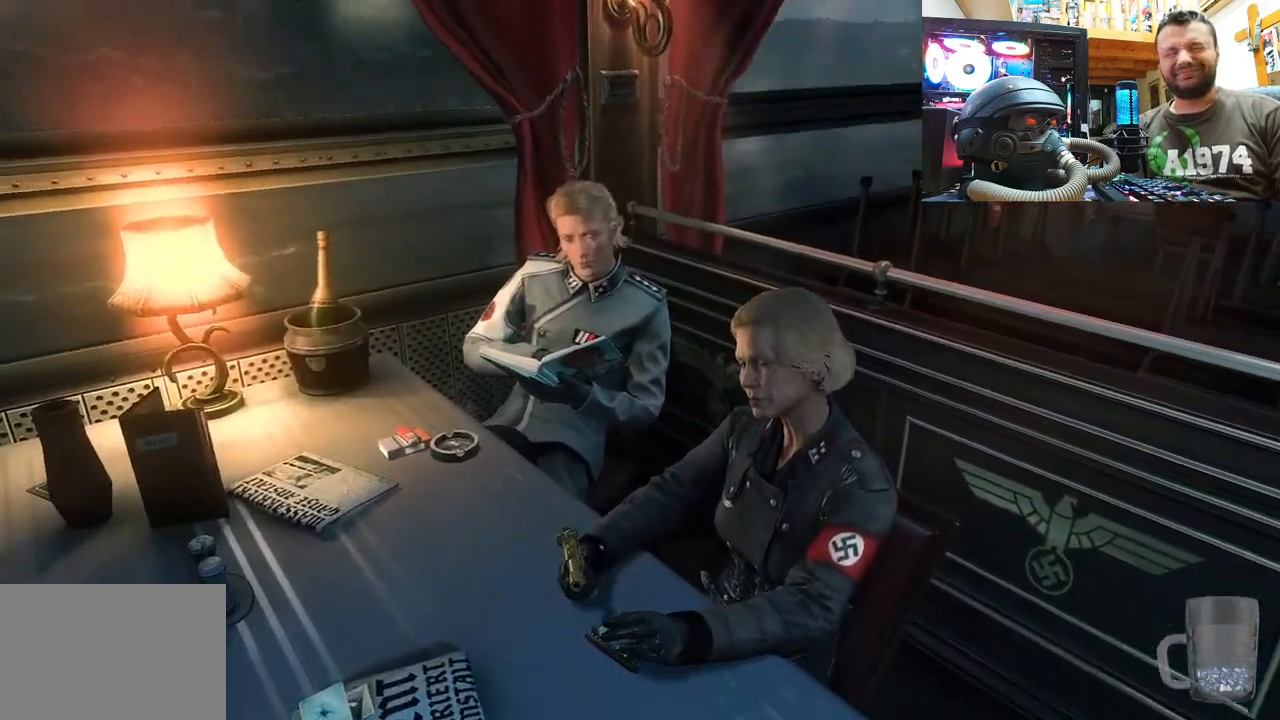
{"buttons": [], "left_stick": "center", "right_stick": "center", "events": []}
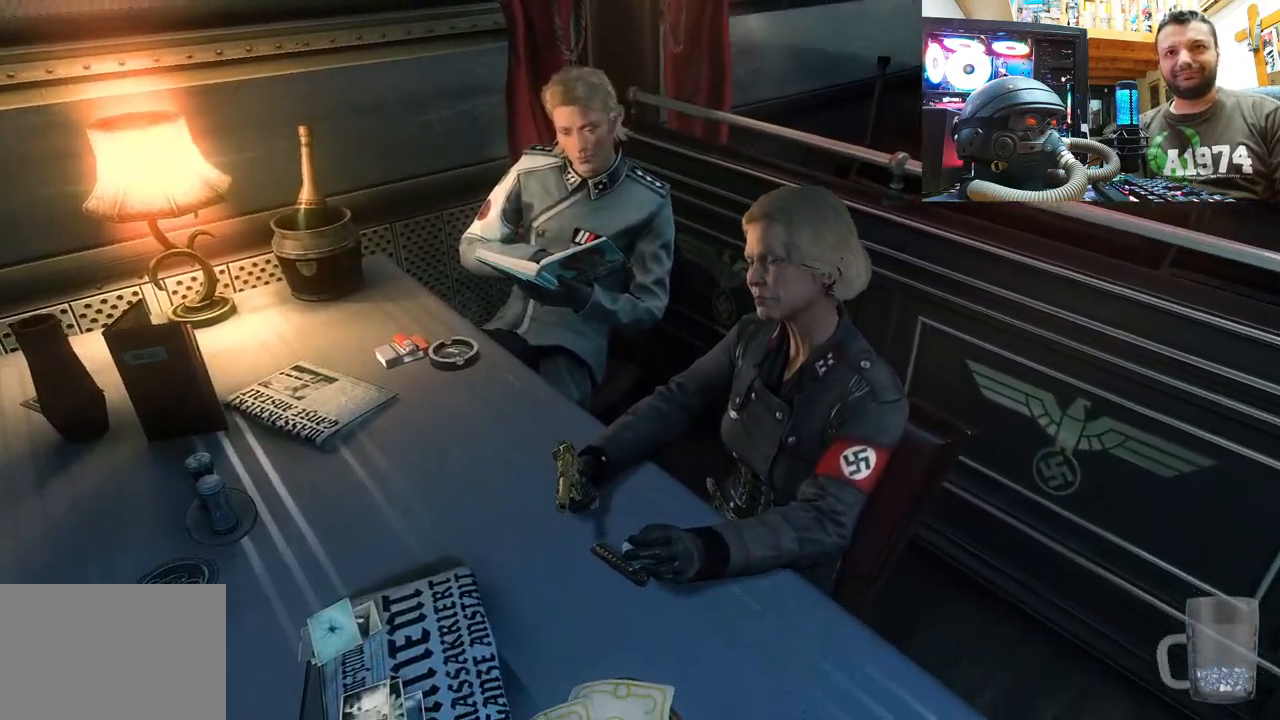
{"buttons": [], "left_stick": "center", "right_stick": "center", "events": []}
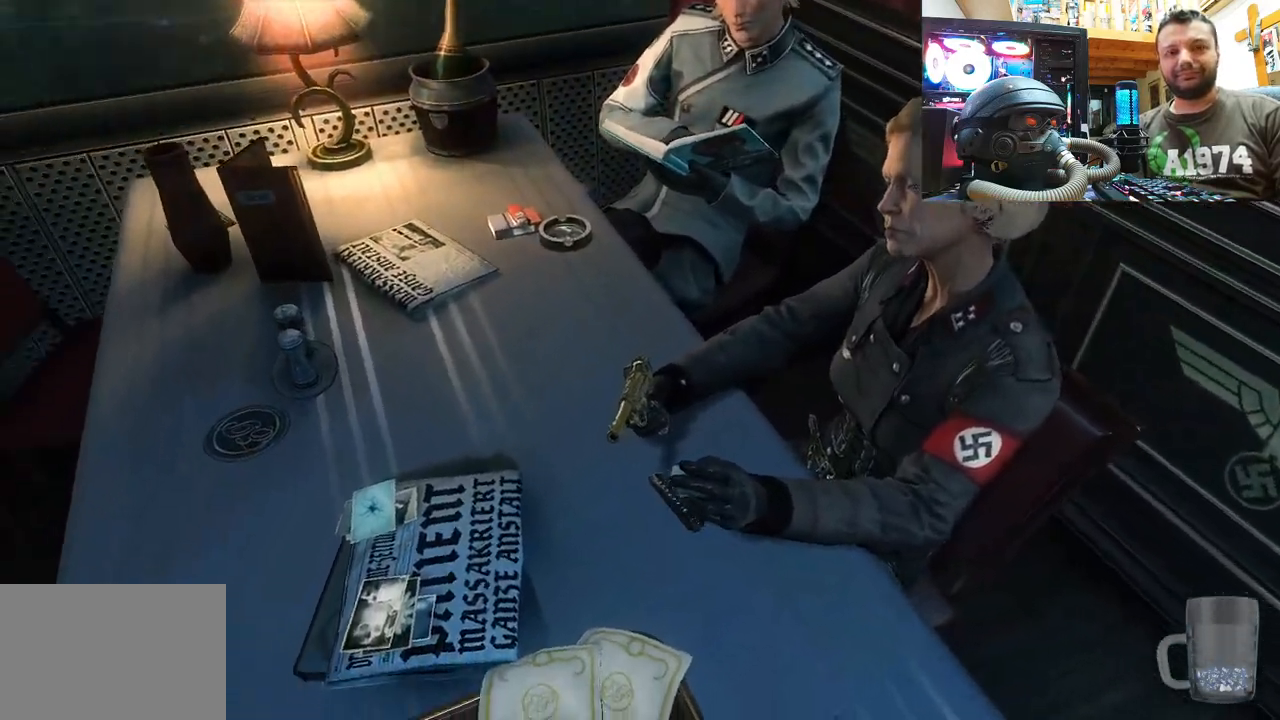
{"buttons": [], "left_stick": "center", "right_stick": "center", "events": []}
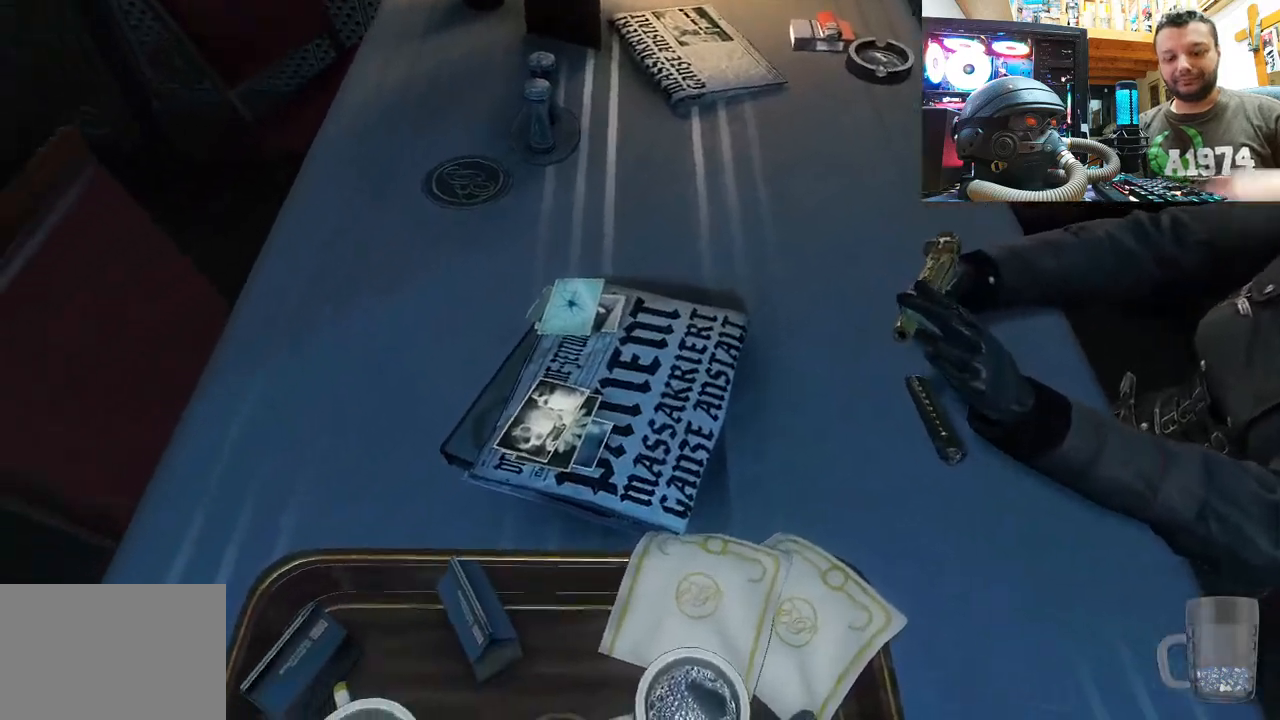
{"buttons": [], "left_stick": "center", "right_stick": "center", "events": []}
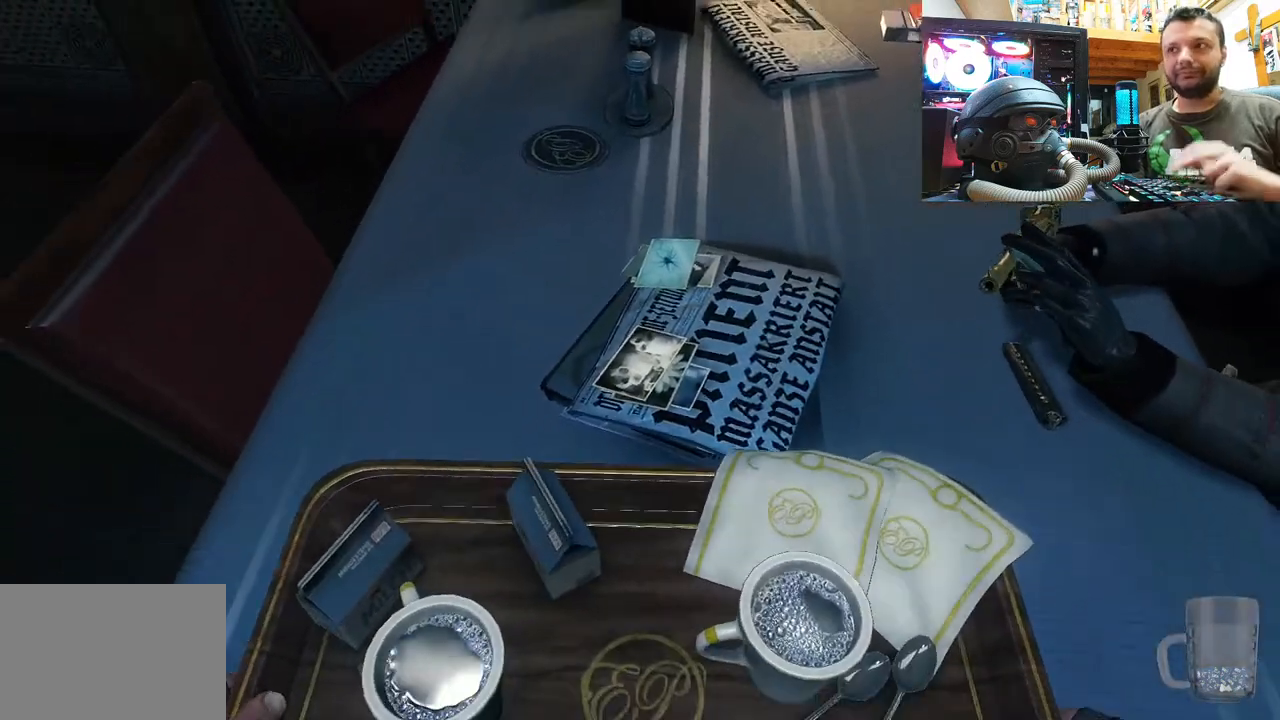
{"buttons": [], "left_stick": "center", "right_stick": "center", "events": []}
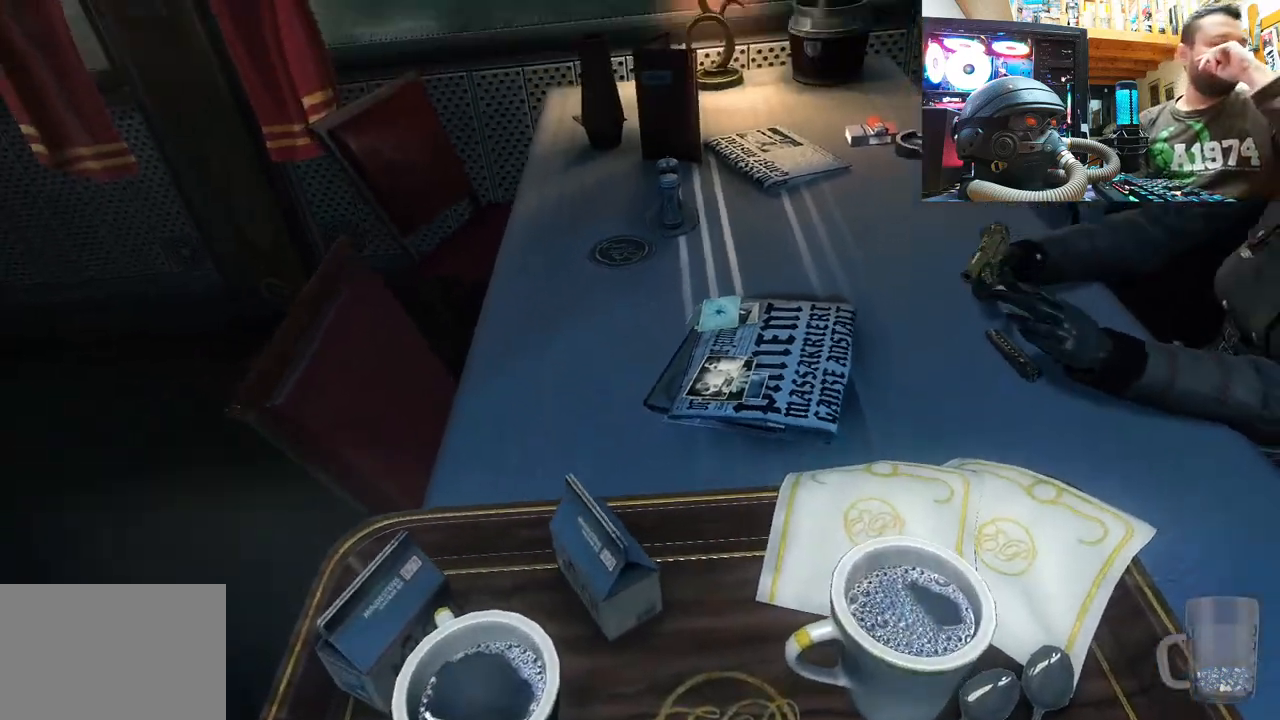
{"buttons": [], "left_stick": "center", "right_stick": "center", "events": []}
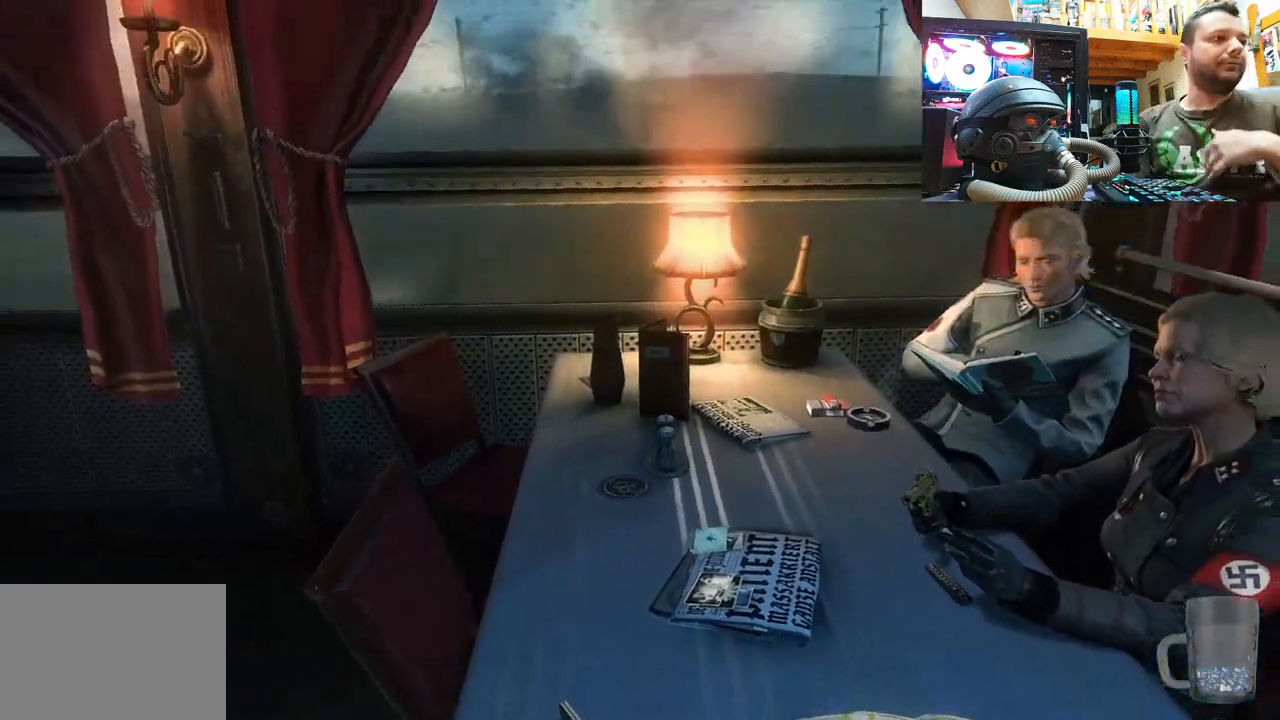
{"buttons": [], "left_stick": "center", "right_stick": "center", "events": []}
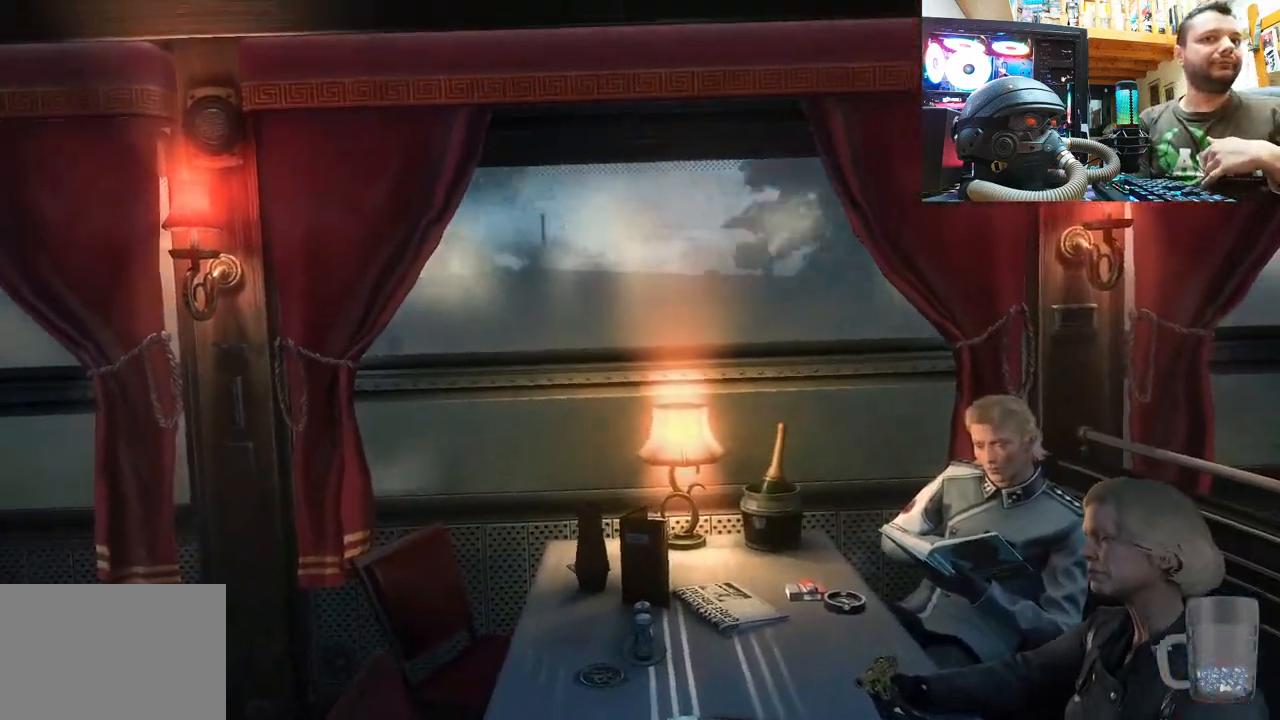
{"buttons": [], "left_stick": "center", "right_stick": "center", "events": []}
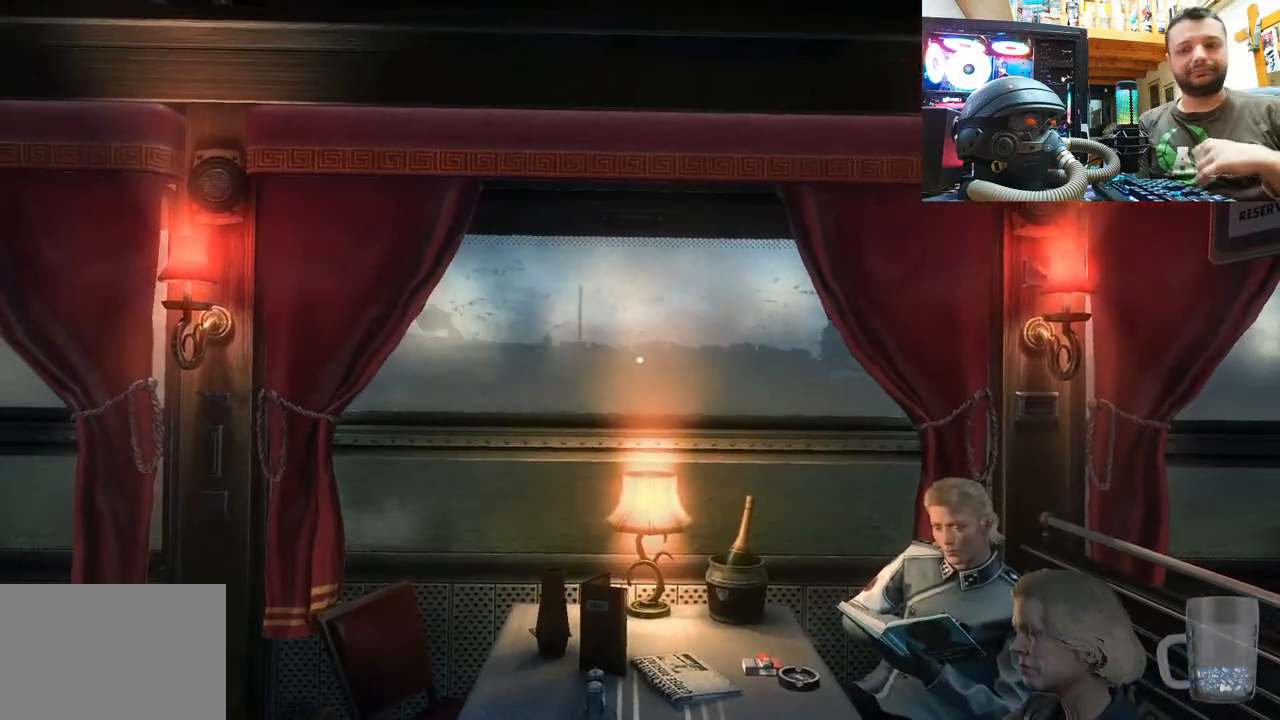
{"buttons": [], "left_stick": "center", "right_stick": "center", "events": []}
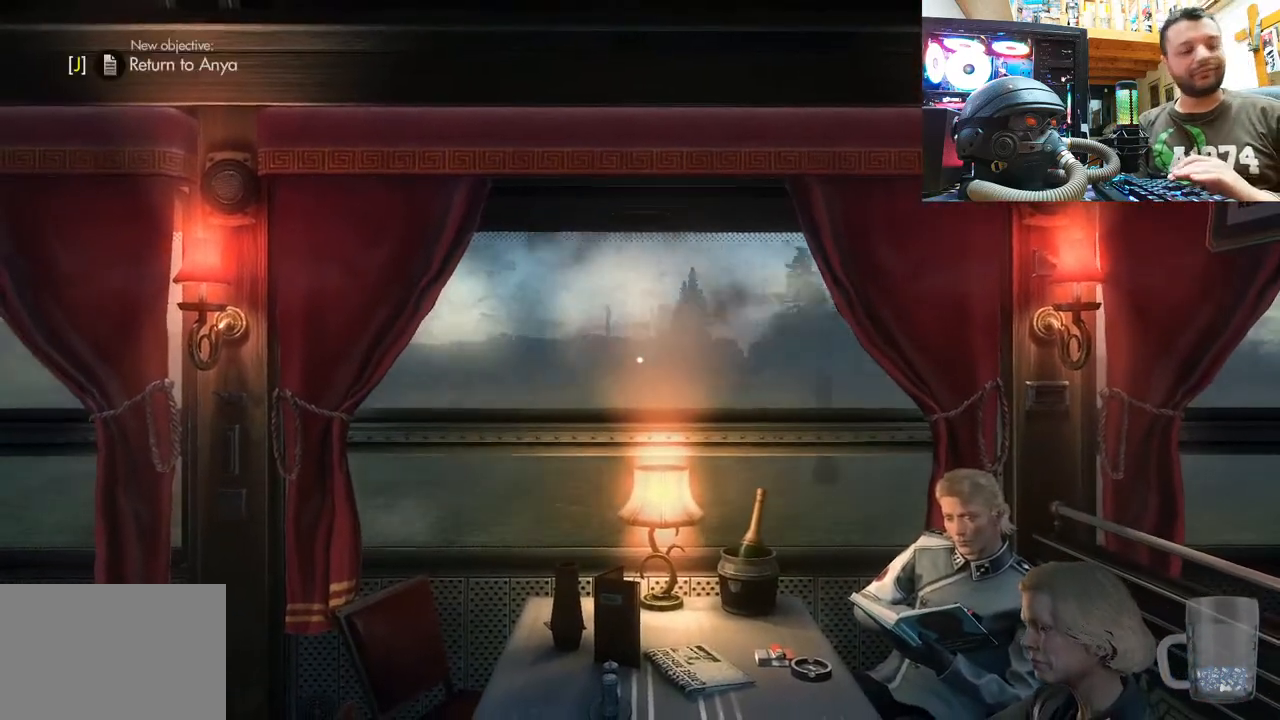
{"buttons": [], "left_stick": "center", "right_stick": "center", "events": []}
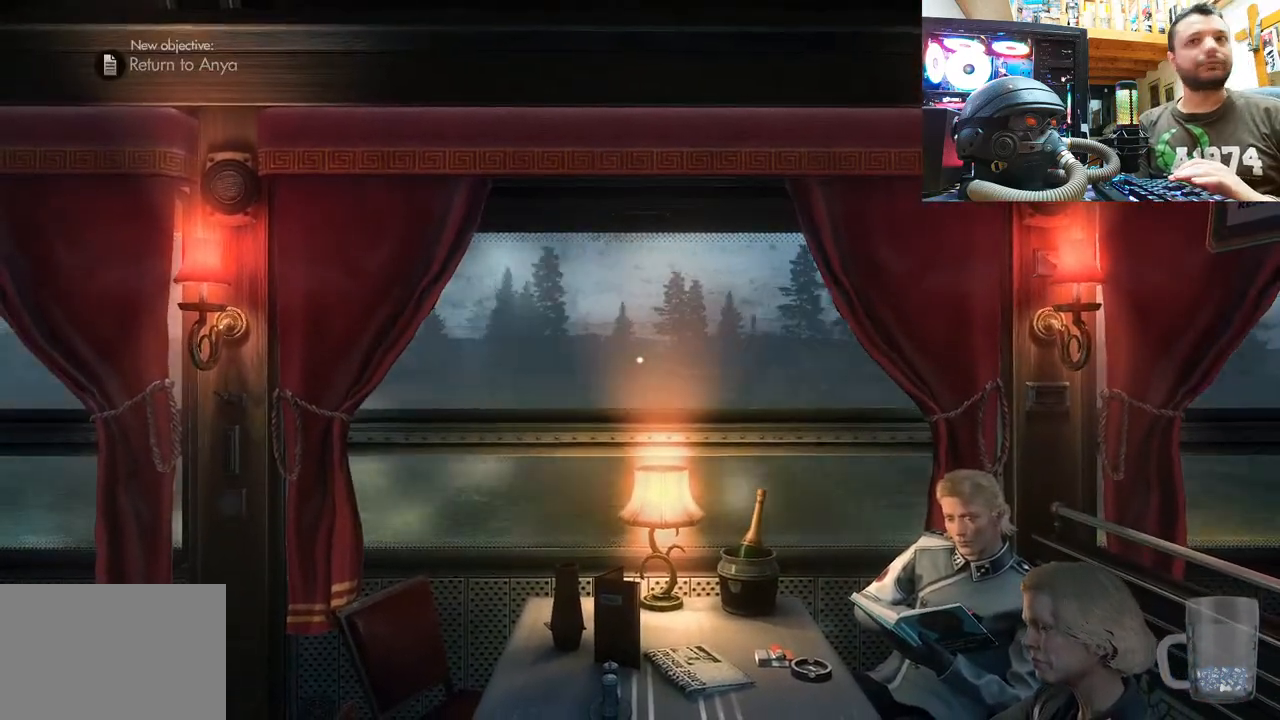
{"buttons": [], "left_stick": "center", "right_stick": "up", "events": [[500, "right_stick", "up"]]}